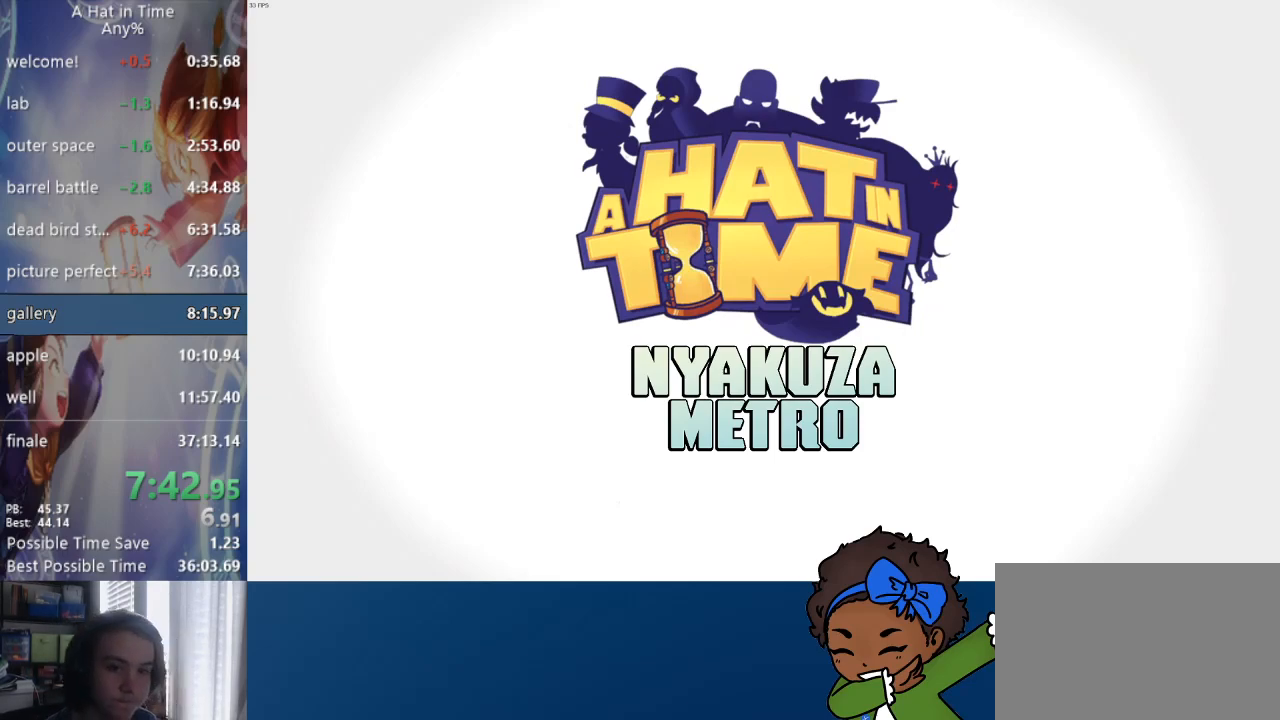
Gameplay with a controller (PlayStation layout); each line is a JSON object with the inputs held at the frame after it (dt_ms = milliseconds from this image to that frame). "events" lists button and stick changes between this image and that frame as [ms after this image, input, new state], when the widget could be followed in between. Not read: L1.
{"dt_ms": 500, "buttons": [], "left_stick": "center", "right_stick": "center", "events": [[317, "CIRCLE", "down"], [333, "CIRCLE", "up"], [417, "CIRCLE", "down"], [483, "CIRCLE", "up"]]}
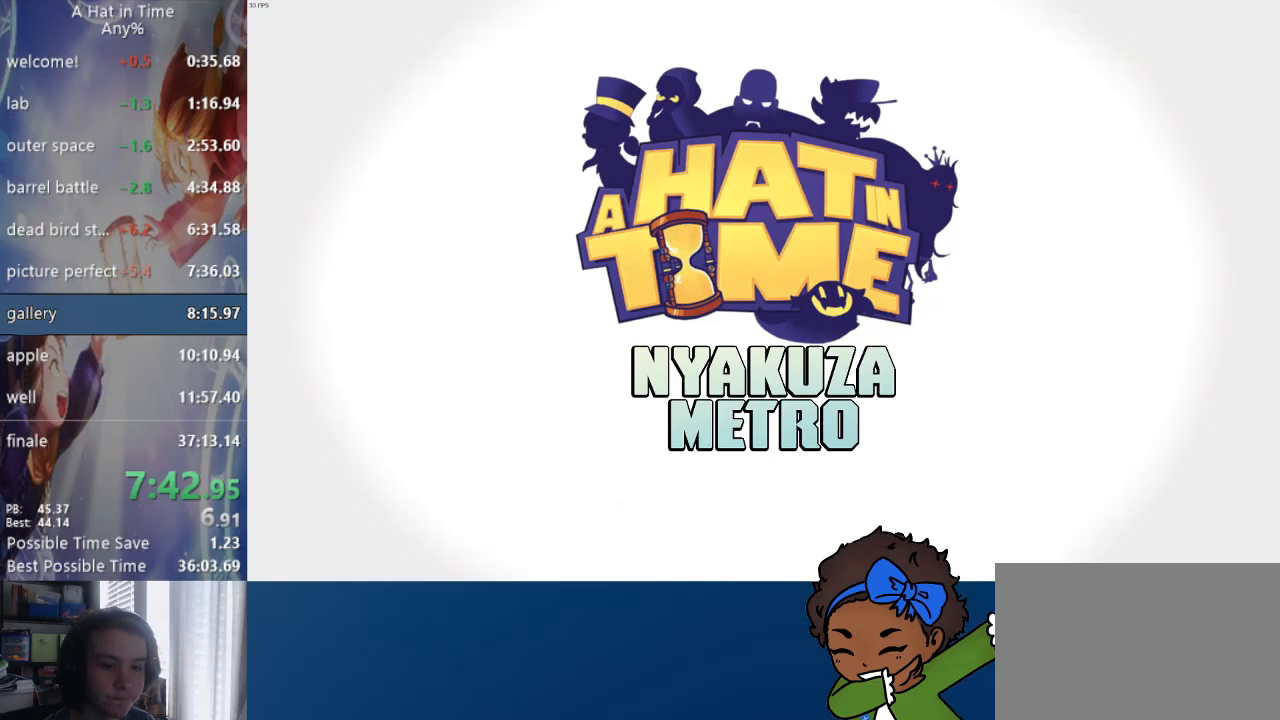
{"dt_ms": 500, "buttons": ["CIRCLE"], "left_stick": "center", "right_stick": "center", "events": [[33, "CIRCLE", "down"], [133, "CIRCLE", "up"], [183, "CIRCLE", "down"], [250, "CIRCLE", "up"], [317, "CIRCLE", "down"], [417, "CIRCLE", "up"], [450, "CIRCLE", "down"]]}
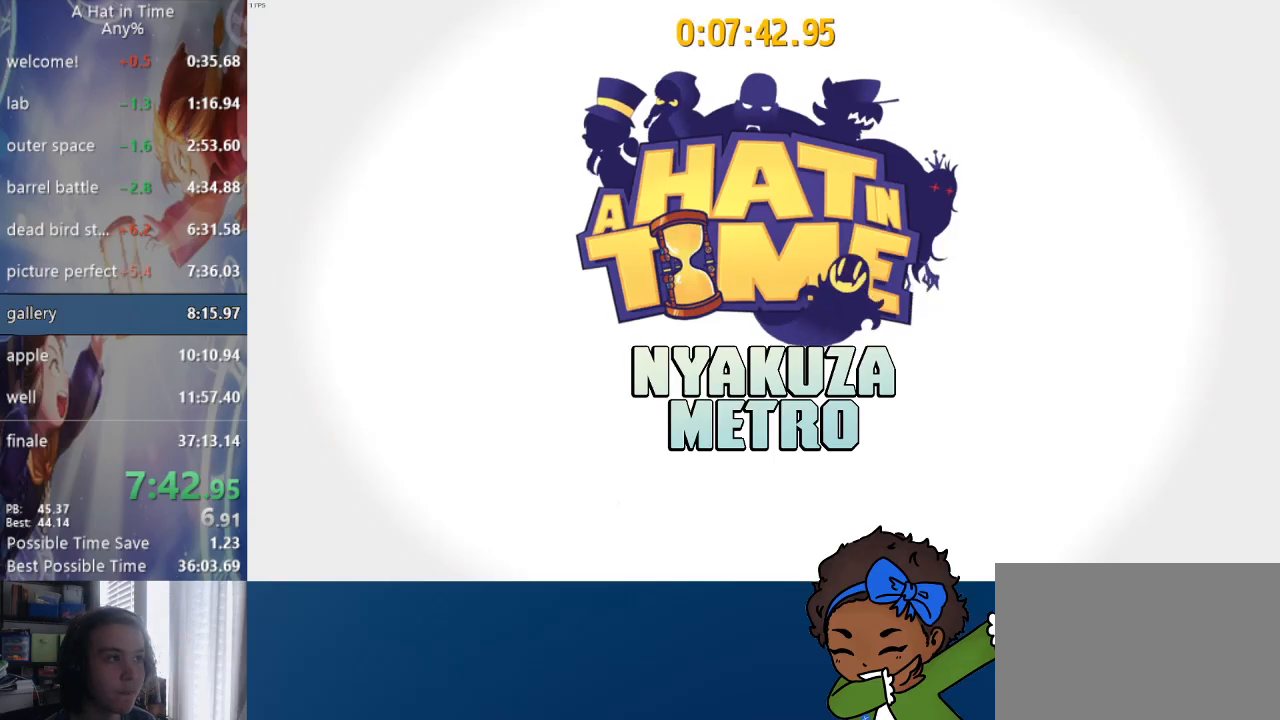
{"dt_ms": 500, "buttons": ["L2"], "left_stick": "up-left", "right_stick": "center", "events": [[17, "CIRCLE", "up"], [83, "CIRCLE", "down"], [167, "CIRCLE", "up"], [283, "L2", "down"], [317, "left_stick", "up-left"], [350, "L2", "up"], [400, "L2", "down"]]}
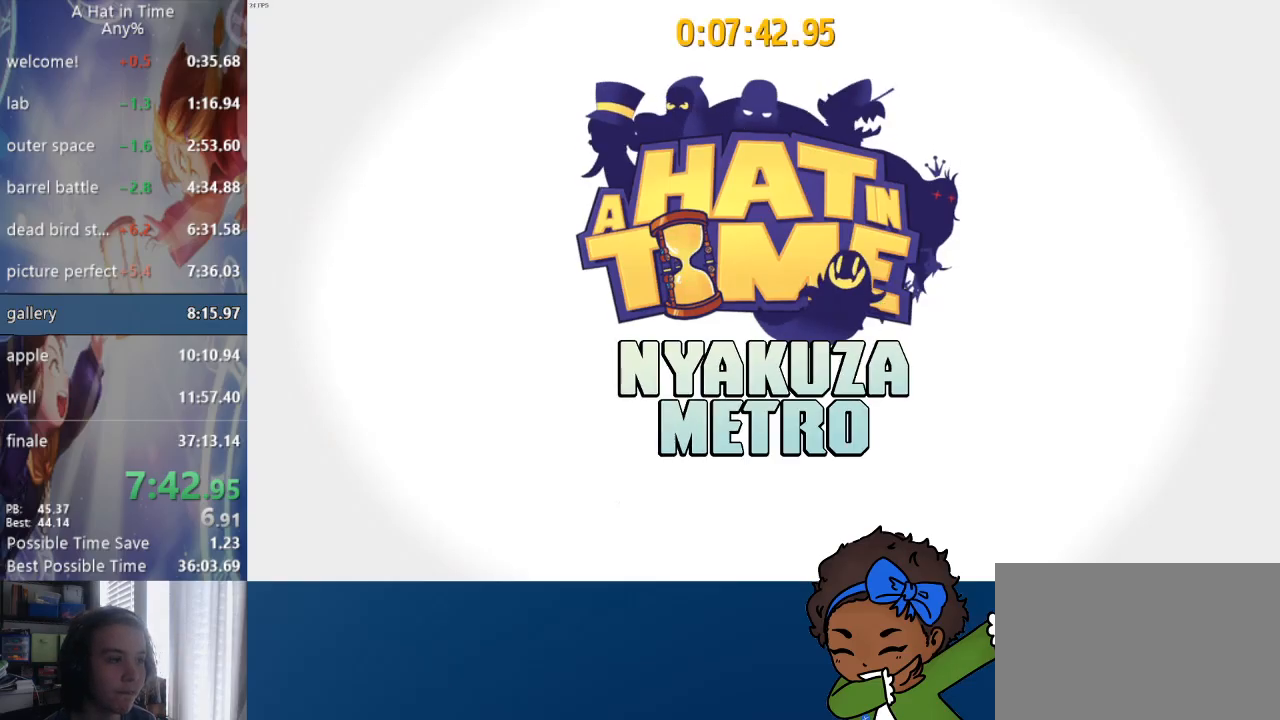
{"dt_ms": 500, "buttons": ["CROSS", "L2"], "left_stick": "up-left", "right_stick": "center", "events": [[500, "CROSS", "down"]]}
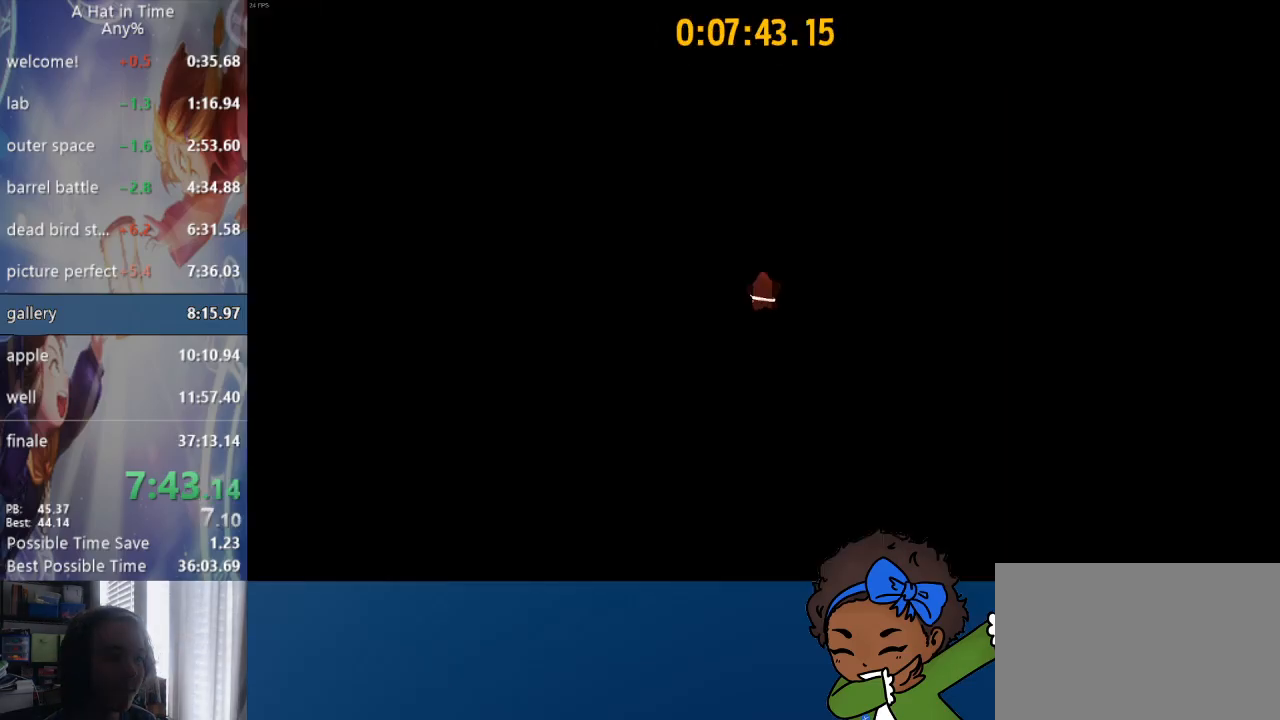
{"dt_ms": 500, "buttons": ["L2"], "left_stick": "up-left", "right_stick": "up-right"}
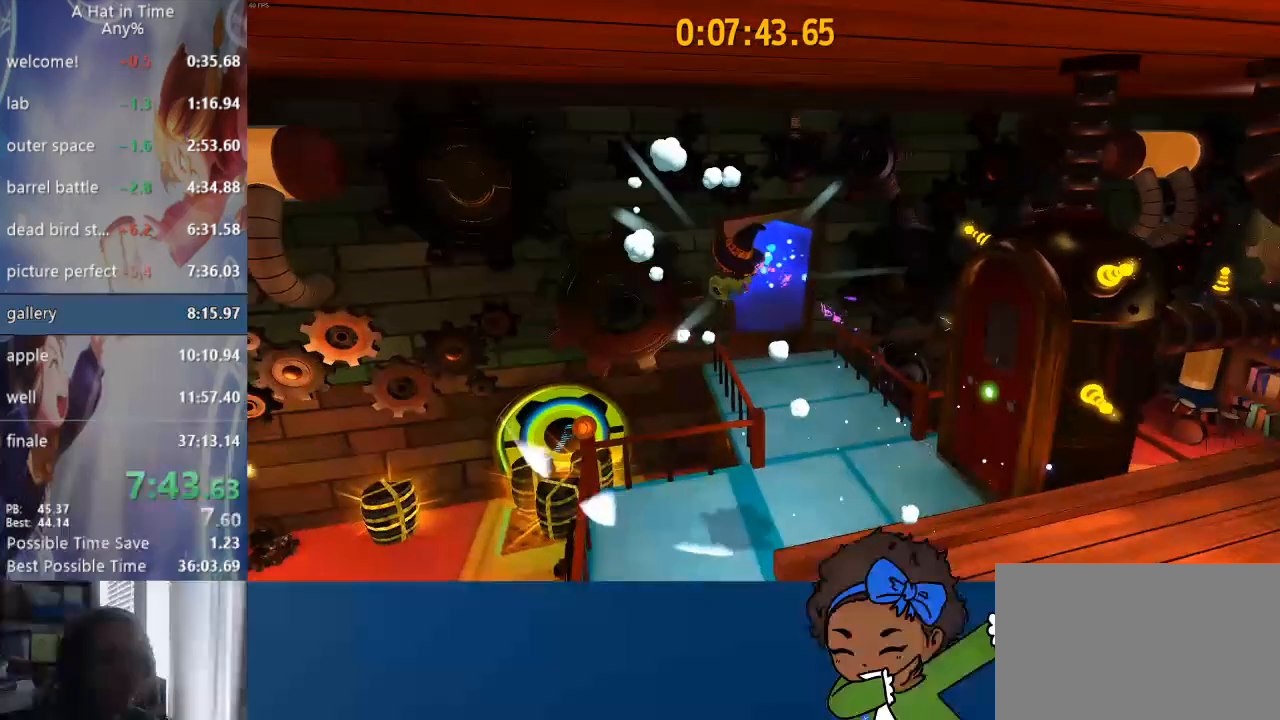
{"dt_ms": 500, "buttons": ["L2"], "left_stick": "up-left", "right_stick": "up-right", "events": []}
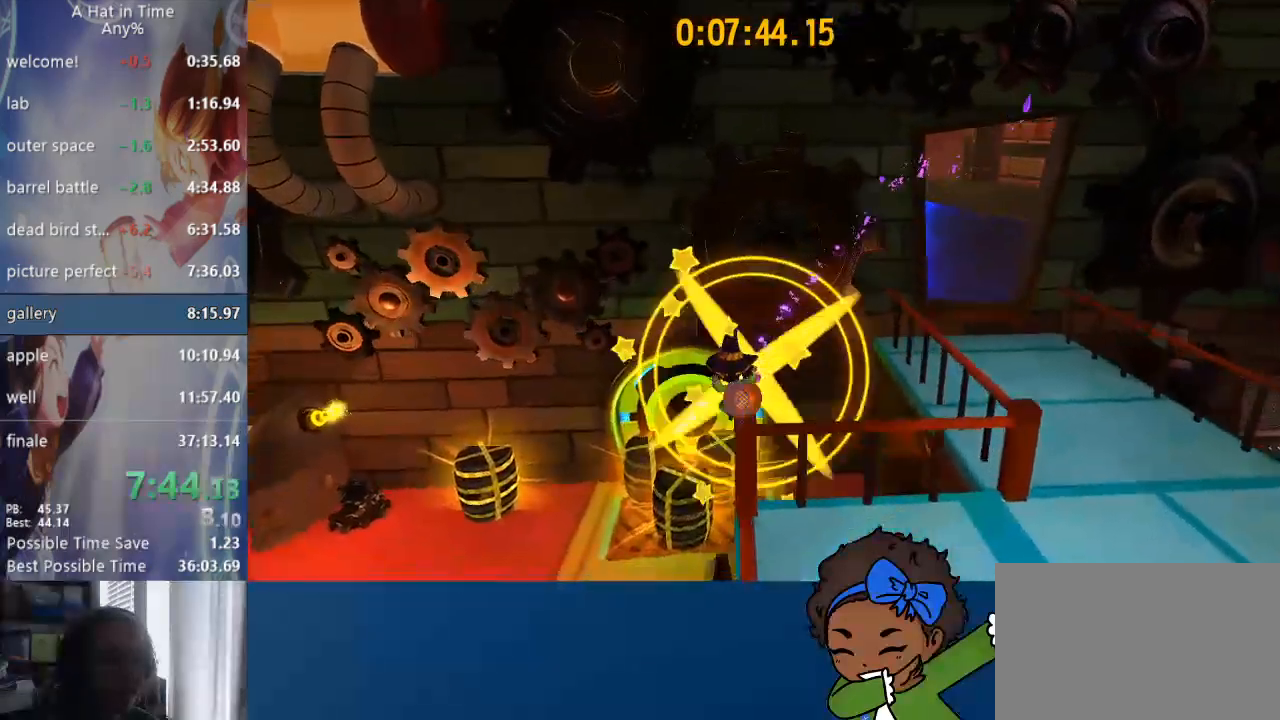
{"dt_ms": 500, "buttons": ["L2"], "left_stick": "up", "right_stick": "right", "events": [[283, "left_stick", "up"], [283, "right_stick", "center"], [483, "right_stick", "right"]]}
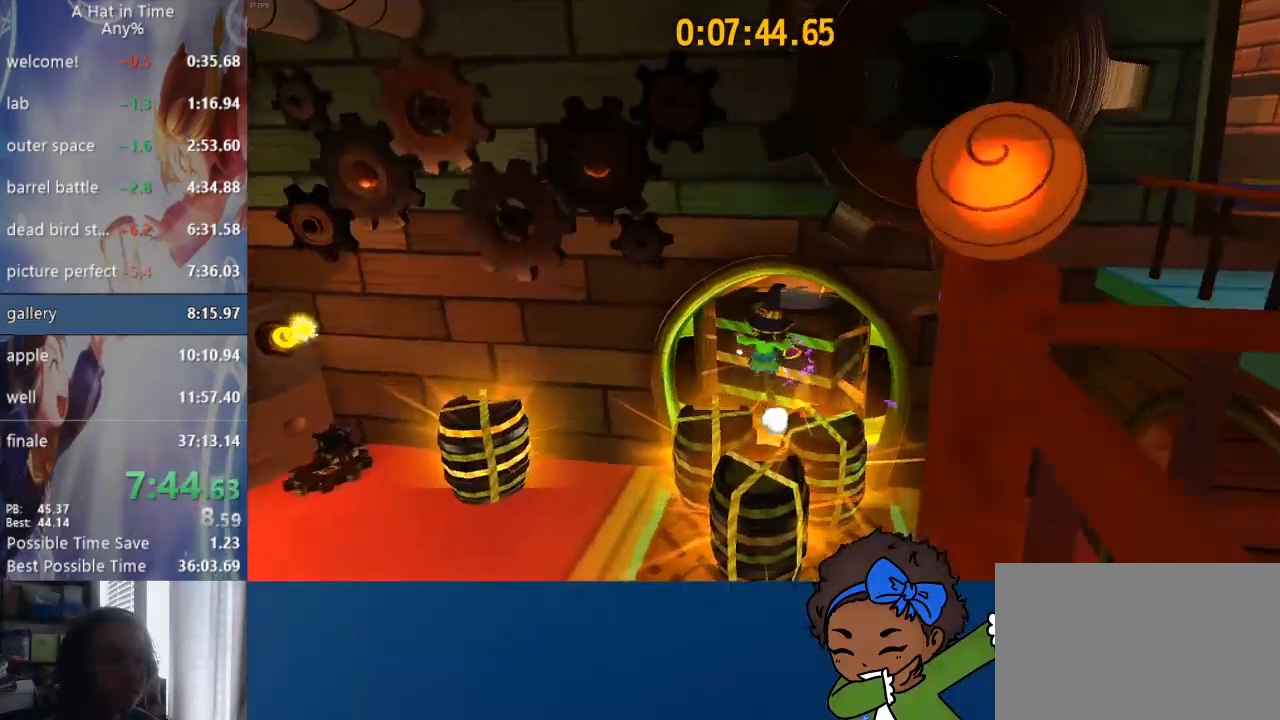
{"dt_ms": 500, "buttons": ["L2", "DPAD_LEFT"], "left_stick": "up", "right_stick": "right", "events": [[167, "L2", "up"], [250, "L2", "down"], [433, "DPAD_LEFT", "down"], [450, "DPAD_LEFT", "up"], [500, "DPAD_LEFT", "down"]]}
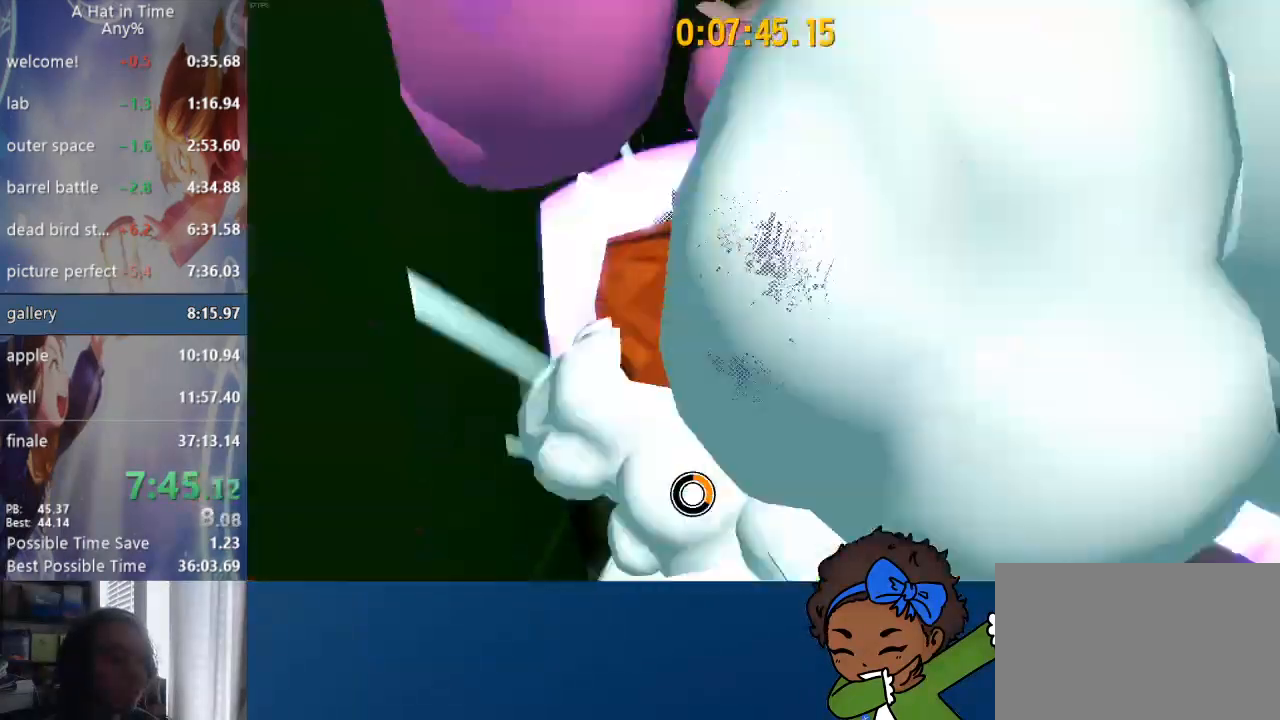
{"dt_ms": 500, "buttons": ["L2", "R2"], "left_stick": "up-right", "right_stick": "up-right"}
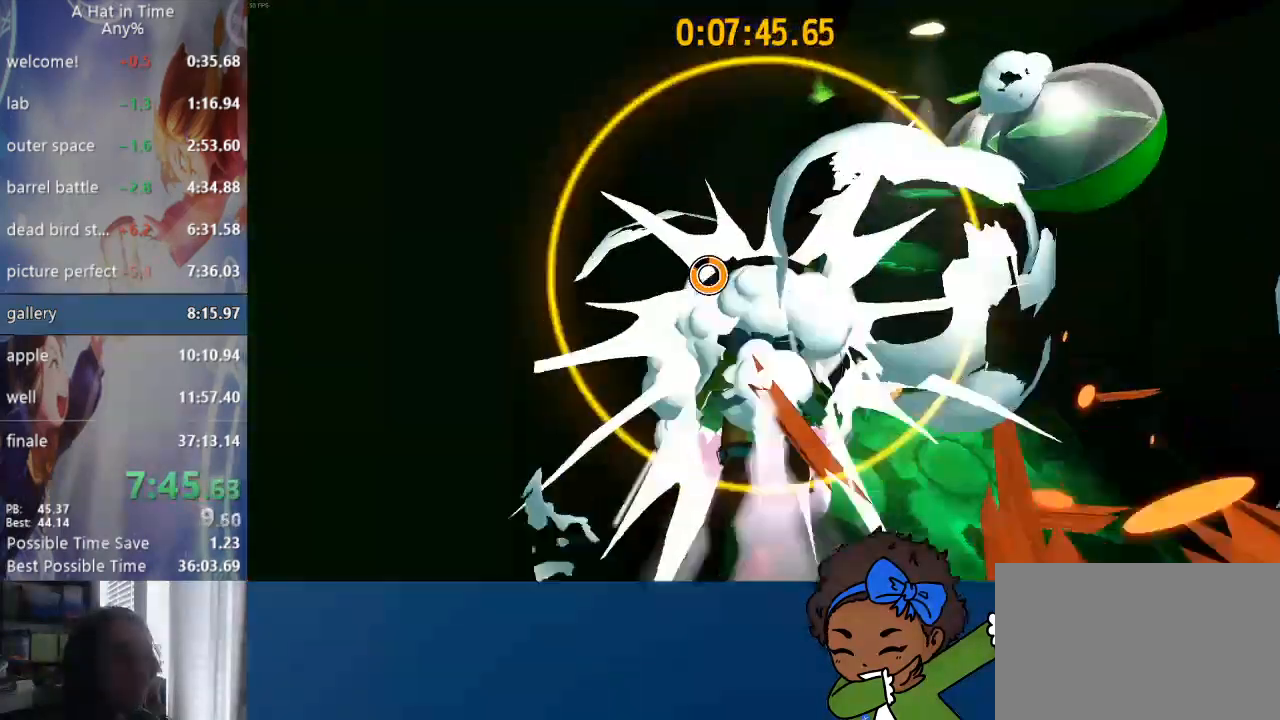
{"dt_ms": 500, "buttons": ["L2", "R2"], "left_stick": "up-right", "right_stick": "up-right", "events": [[183, "R2", "up"], [433, "R2", "down"]]}
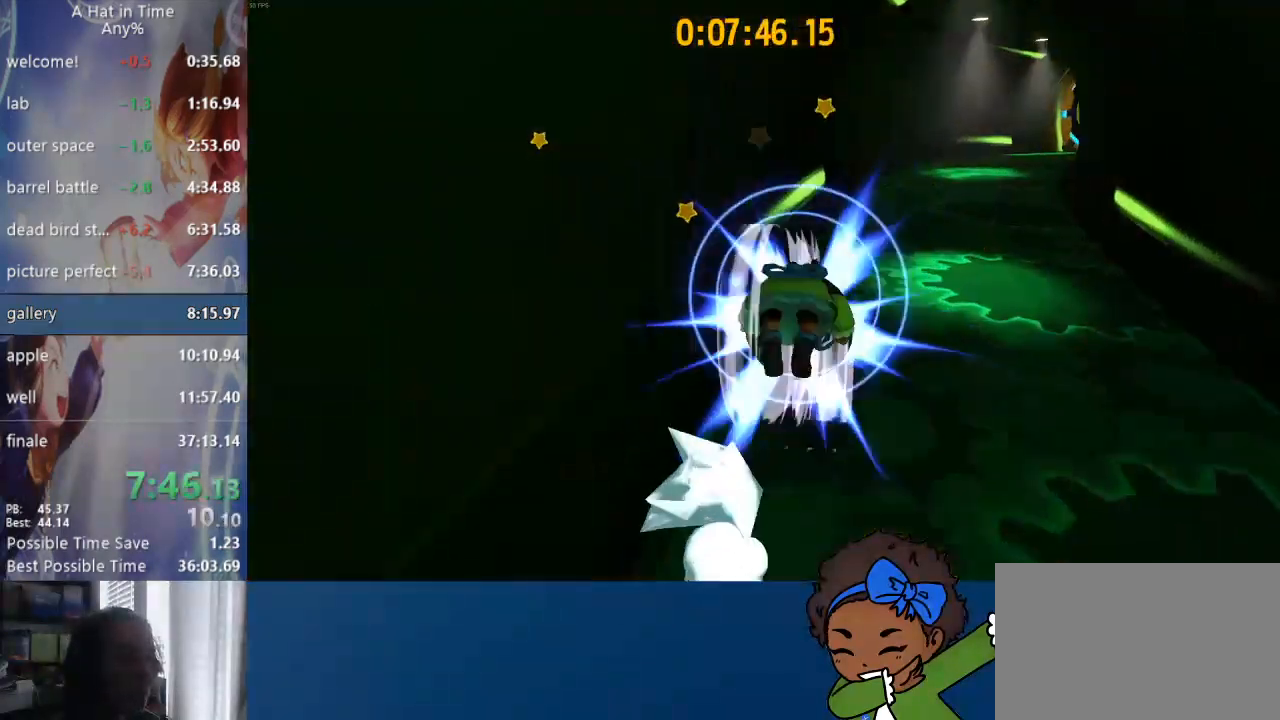
{"dt_ms": 500, "buttons": ["L2", "R2"], "left_stick": "up-right", "right_stick": "center", "events": [[17, "DPAD_RIGHT", "down"], [117, "DPAD_RIGHT", "up"], [117, "R2", "up"], [150, "right_stick", "right"], [267, "R2", "down"], [417, "R2", "up"], [433, "right_stick", "center"], [483, "R2", "down"]]}
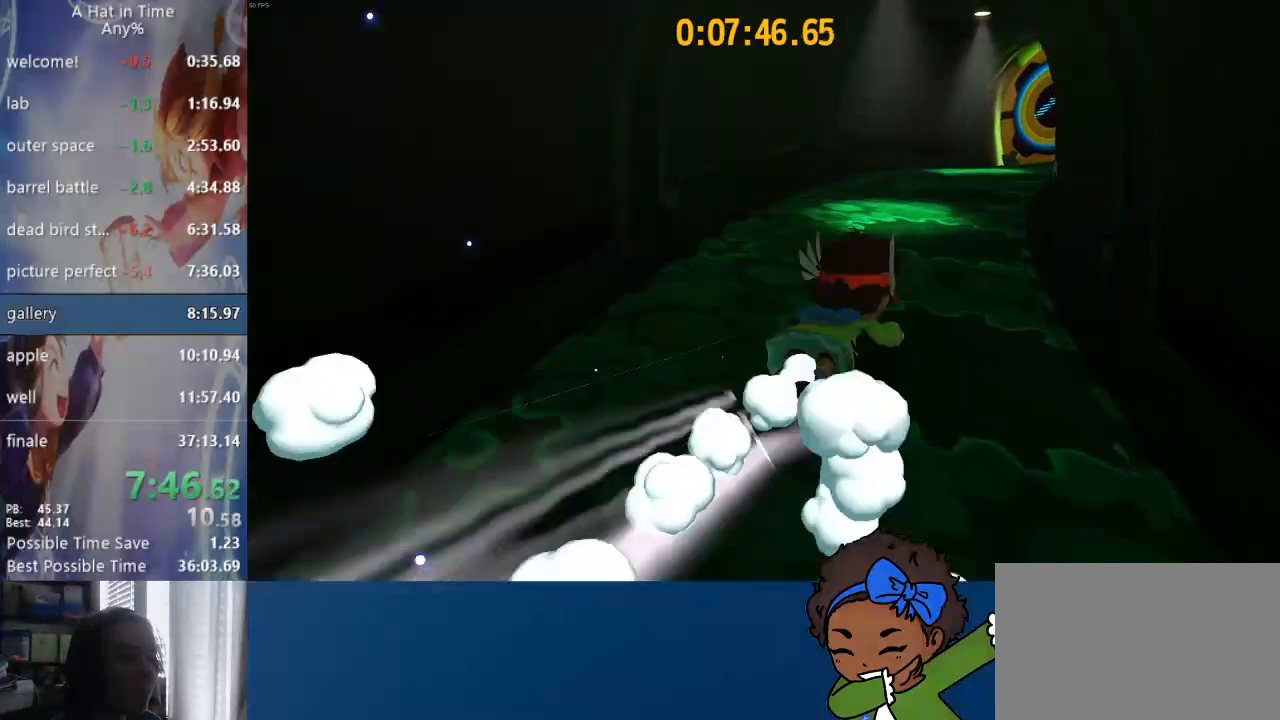
{"dt_ms": 500, "buttons": ["L2", "R2"], "left_stick": "up-right", "right_stick": "center", "events": [[133, "R2", "up"], [200, "R2", "down"], [350, "R2", "up"], [450, "R2", "down"]]}
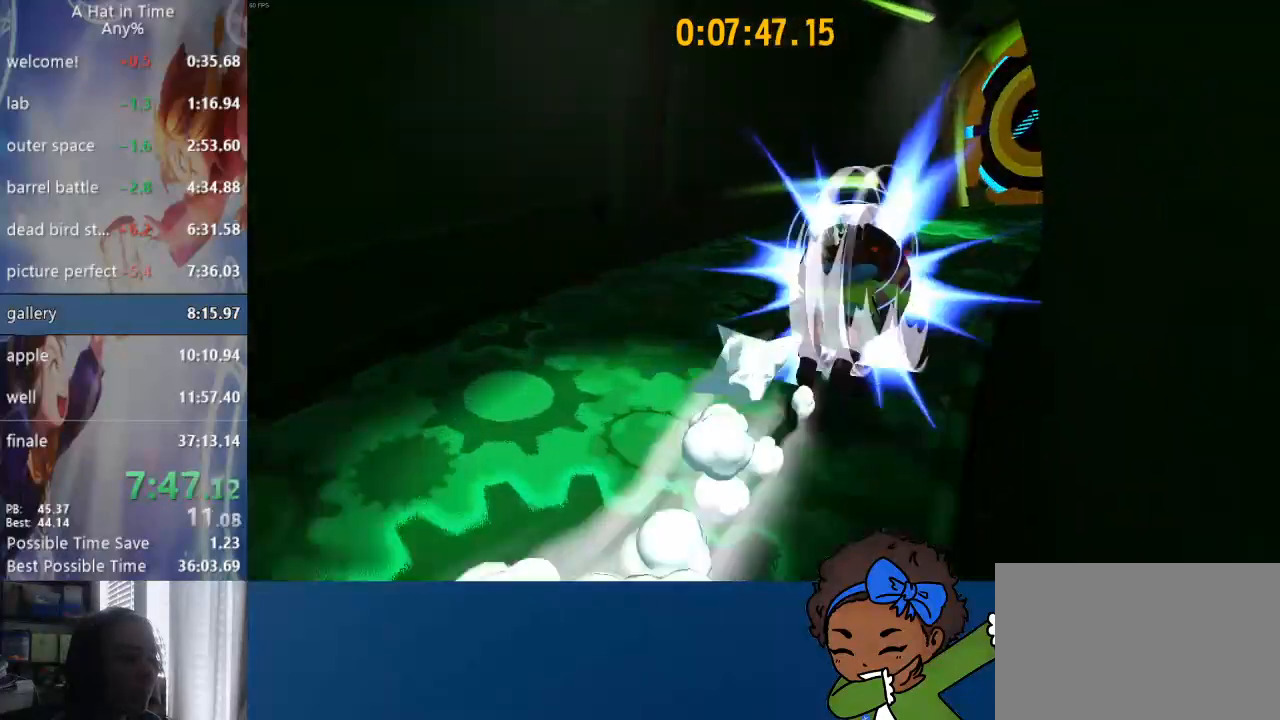
{"dt_ms": 500, "buttons": ["L2"], "left_stick": "up-right", "right_stick": "right", "events": [[133, "R2", "up"], [167, "right_stick", "right"]]}
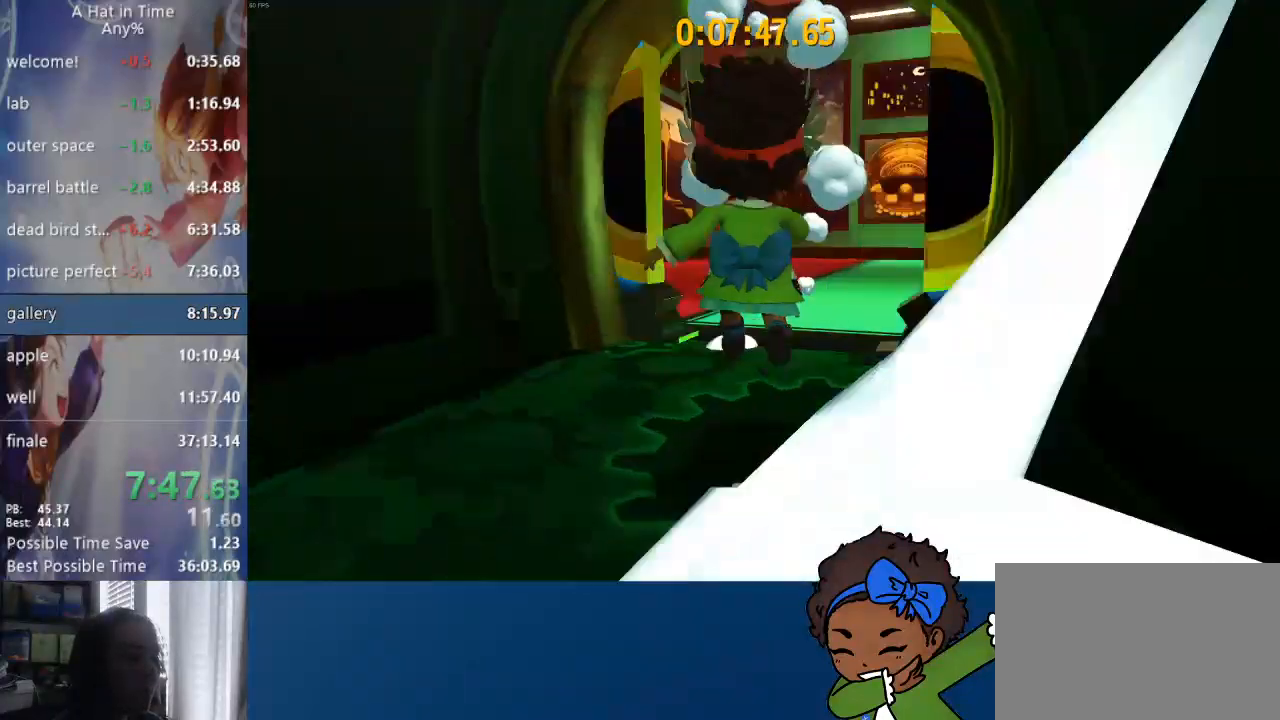
{"dt_ms": 500, "buttons": ["L2"], "left_stick": "up-right", "right_stick": "right", "events": [[150, "R2", "down"], [383, "R2", "up"]]}
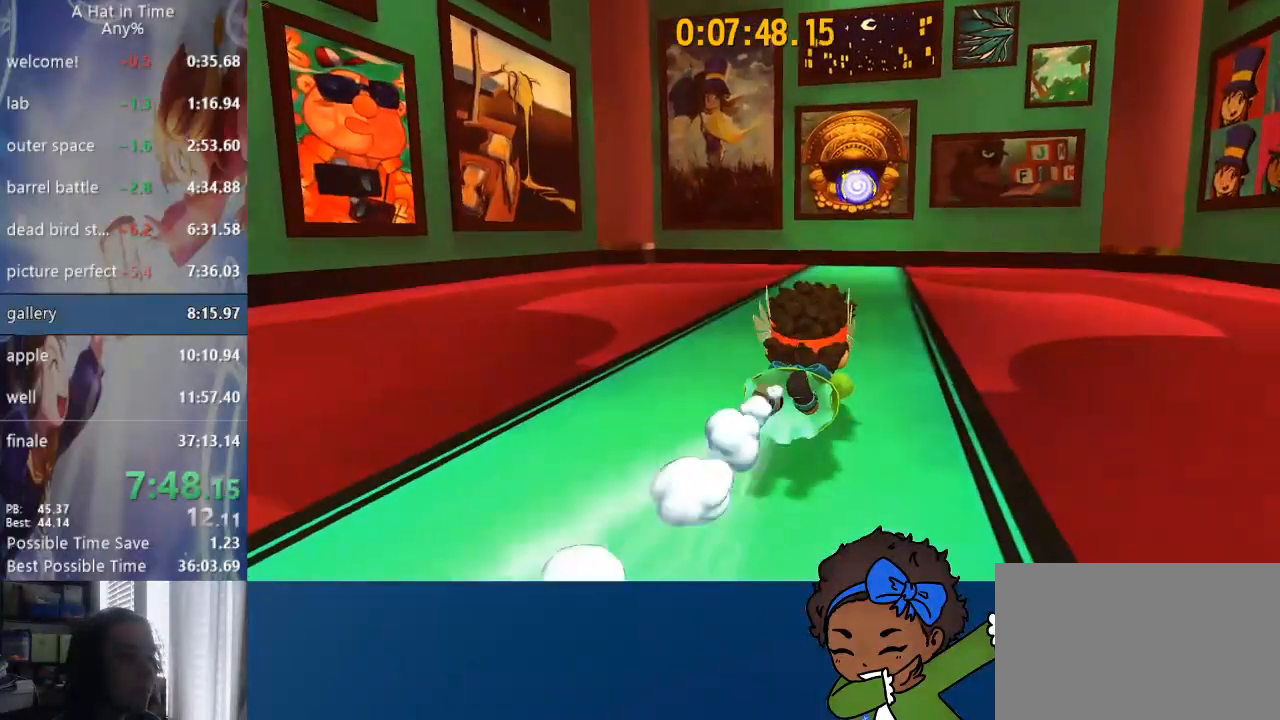
{"dt_ms": 1000, "buttons": ["L2"], "left_stick": "up-right", "right_stick": "center"}
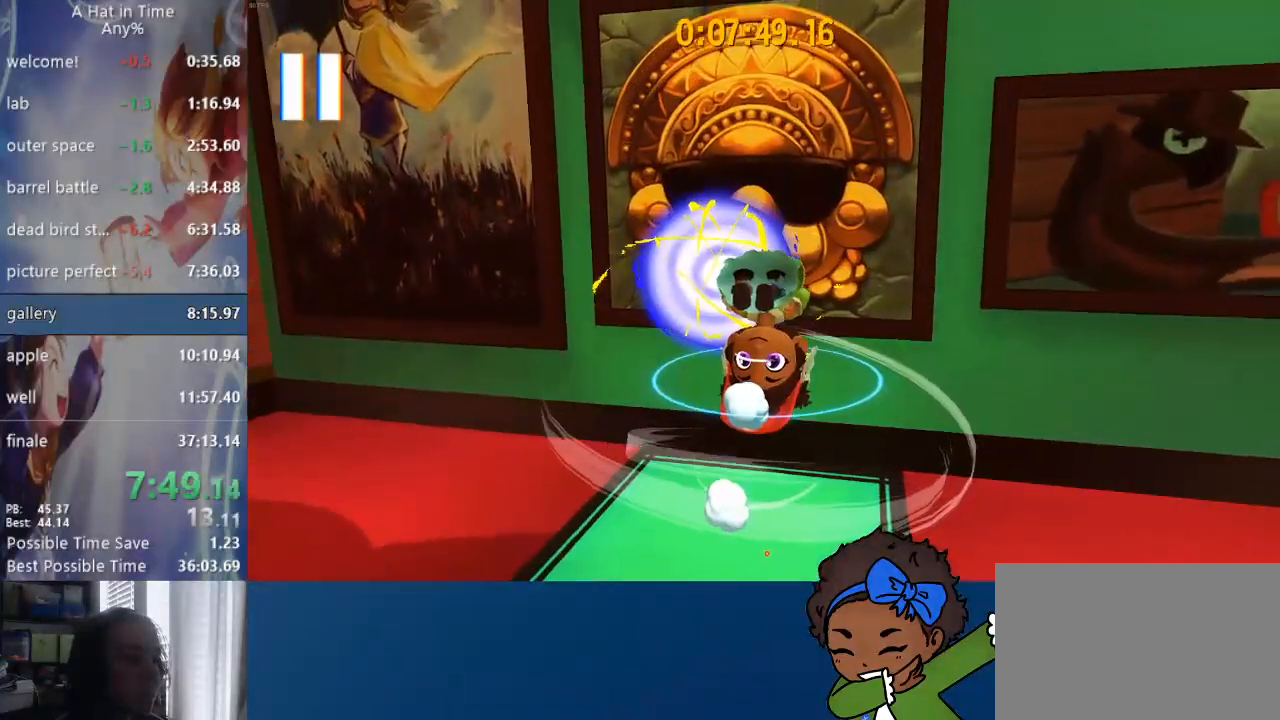
{"dt_ms": 500, "buttons": [], "left_stick": "center", "right_stick": "center", "events": [[217, "left_stick", "up"], [267, "L2", "up"], [417, "left_stick", "center"]]}
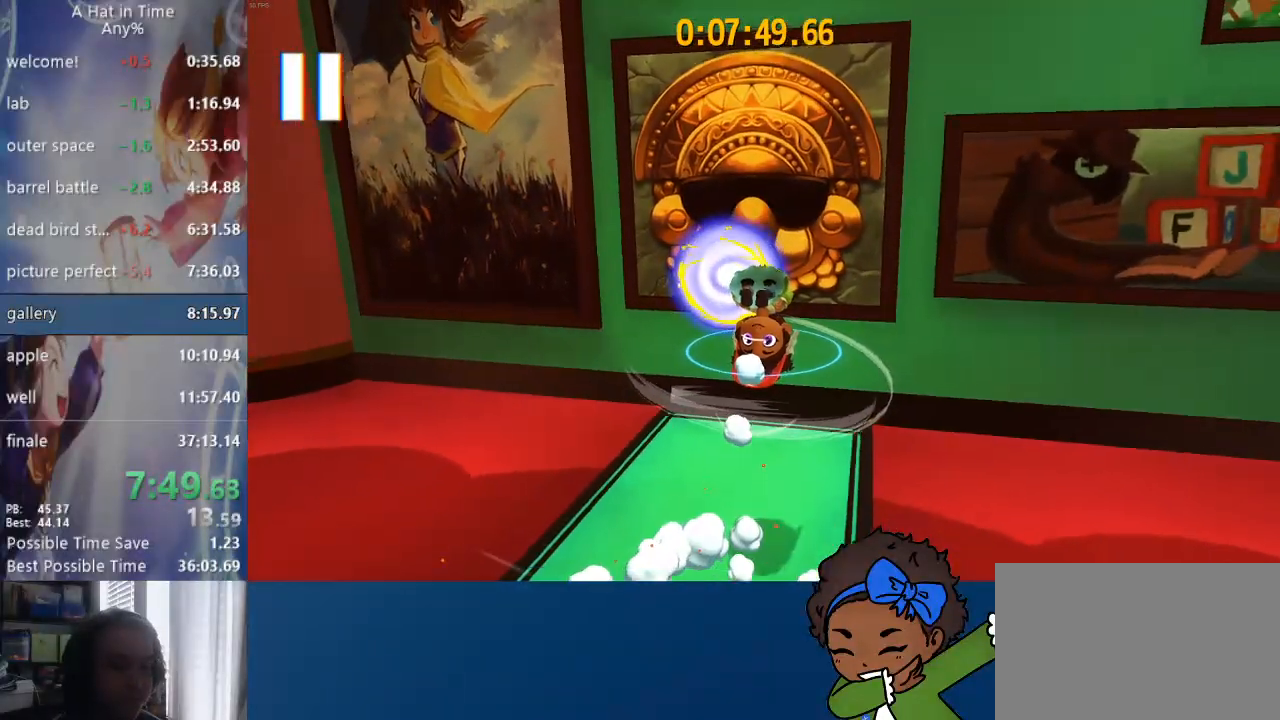
{"dt_ms": 500, "buttons": [], "left_stick": "center", "right_stick": "center", "events": []}
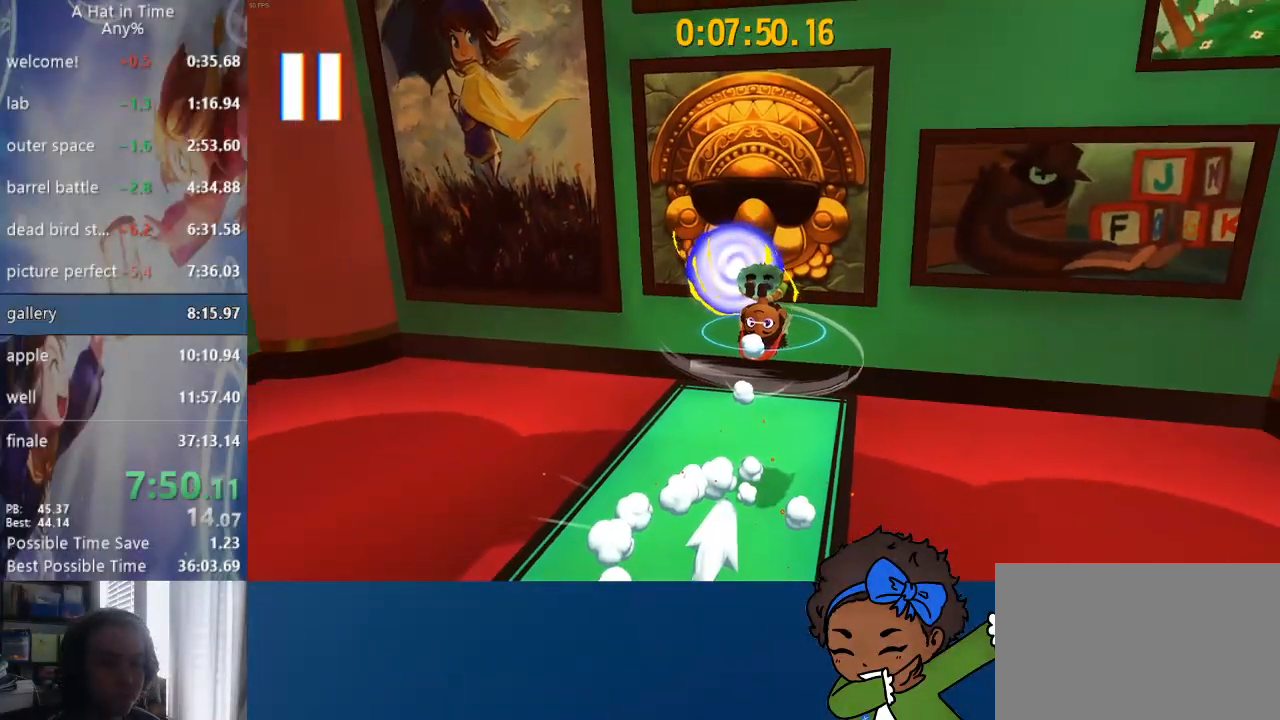
{"dt_ms": 500, "buttons": [], "left_stick": "center", "right_stick": "center", "events": []}
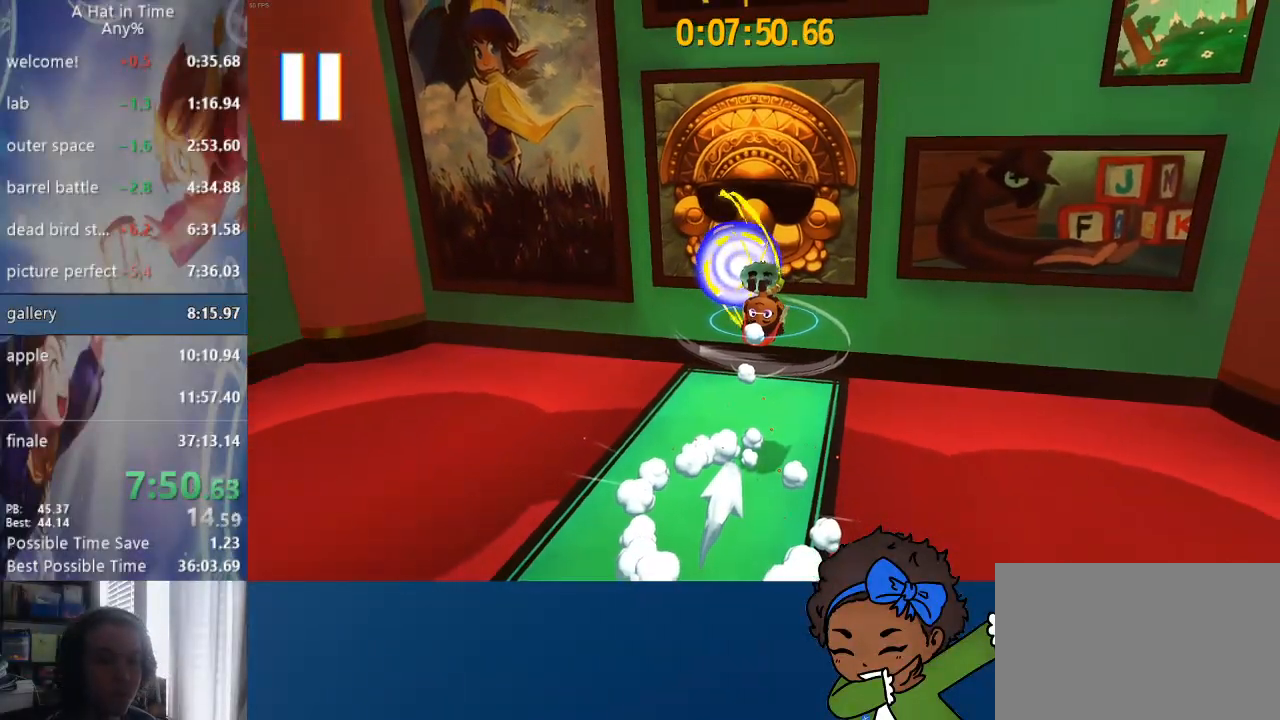
{"dt_ms": 500, "buttons": [], "left_stick": "center", "right_stick": "center", "events": []}
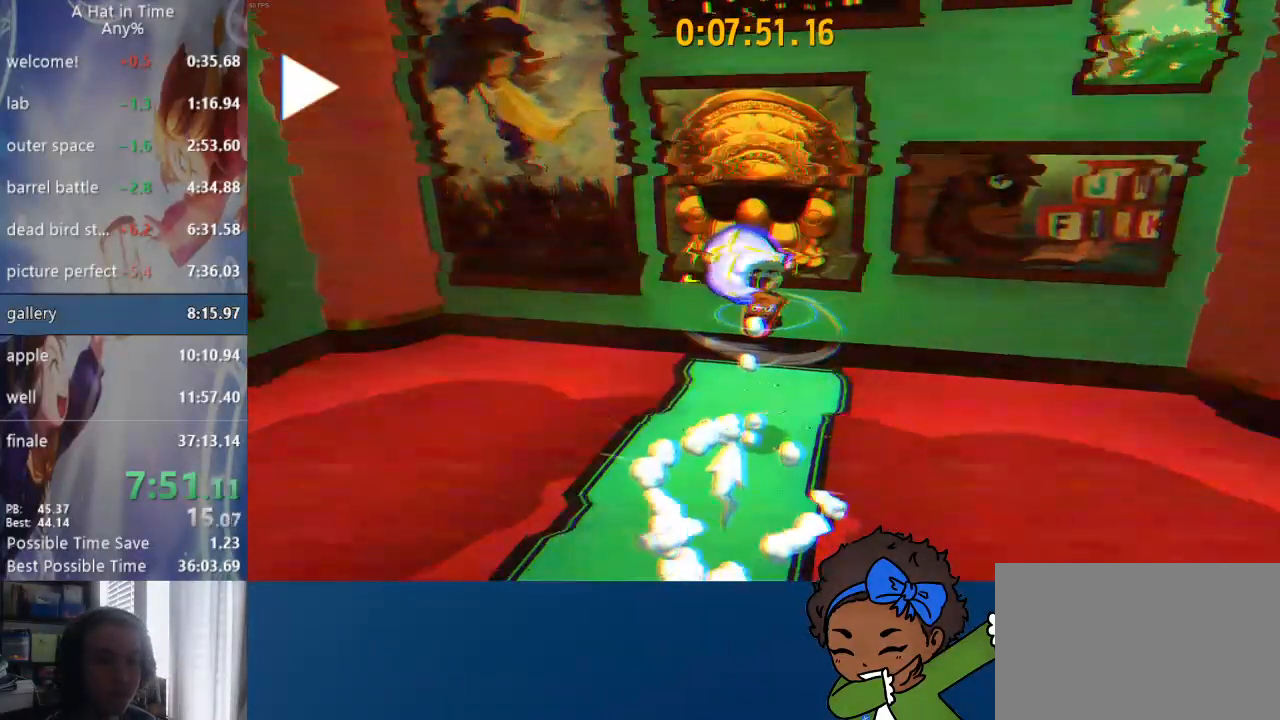
{"dt_ms": 500, "buttons": [], "left_stick": "up", "right_stick": "right", "events": [[483, "left_stick", "up"], [483, "right_stick", "right"]]}
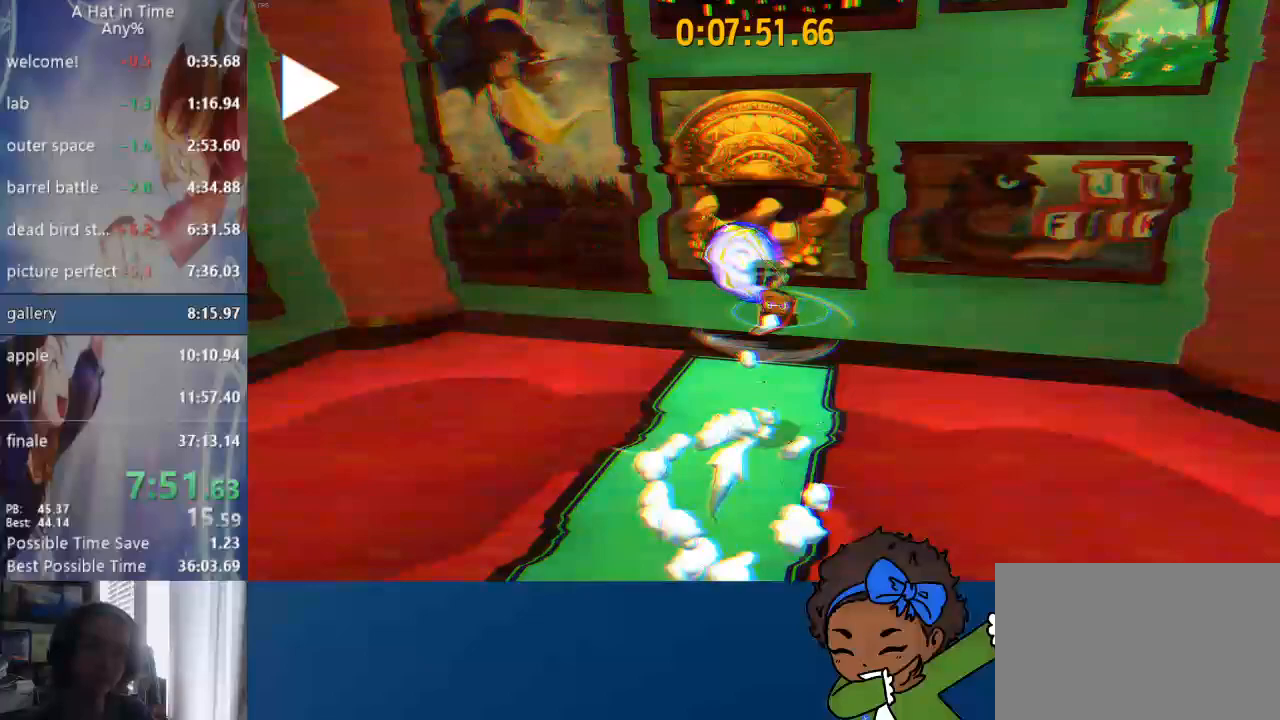
{"dt_ms": 500, "buttons": [], "left_stick": "up", "right_stick": "right", "events": []}
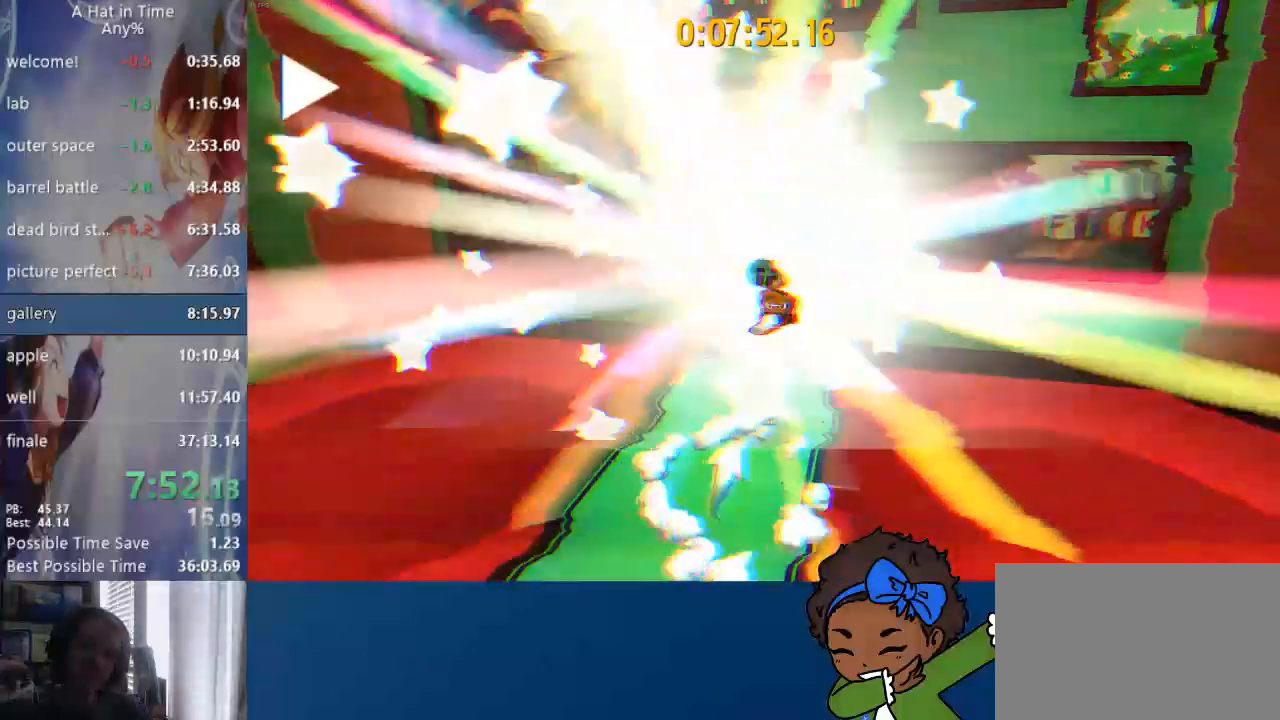
{"dt_ms": 500, "buttons": [], "left_stick": "up", "right_stick": "center", "events": [[50, "right_stick", "center"]]}
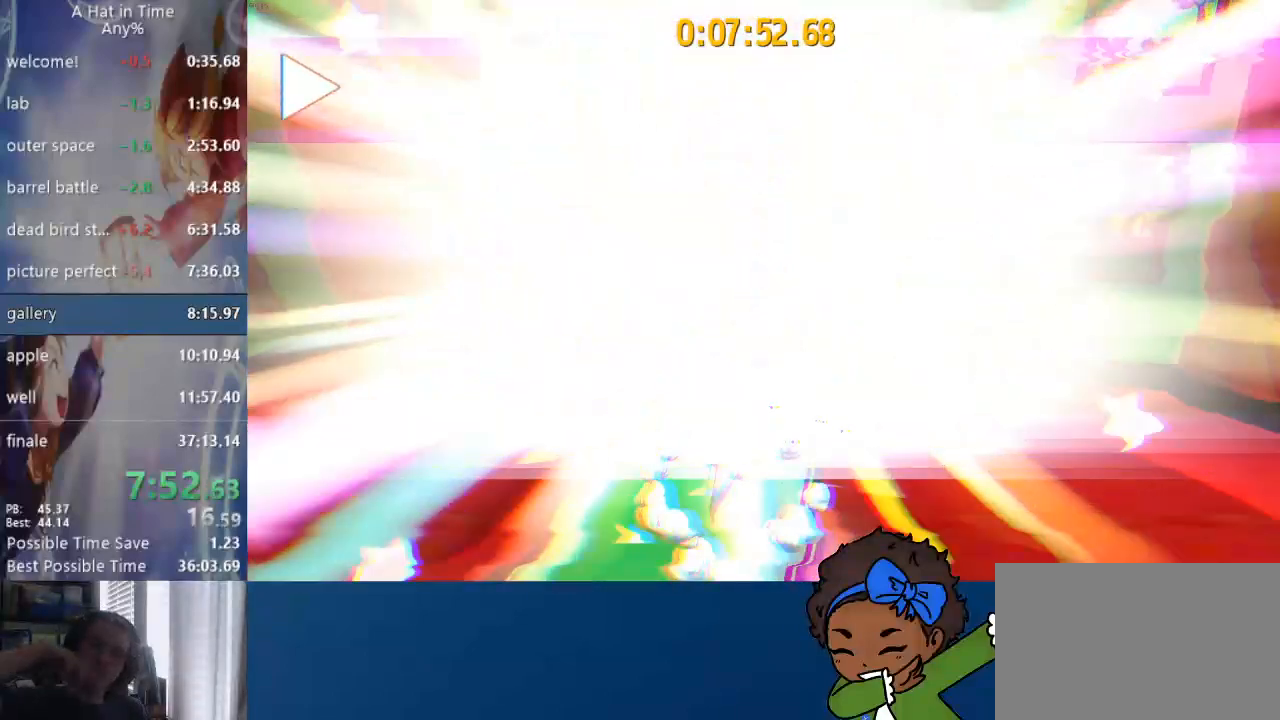
{"dt_ms": 500, "buttons": [], "left_stick": "center", "right_stick": "center", "events": [[250, "left_stick", "center"]]}
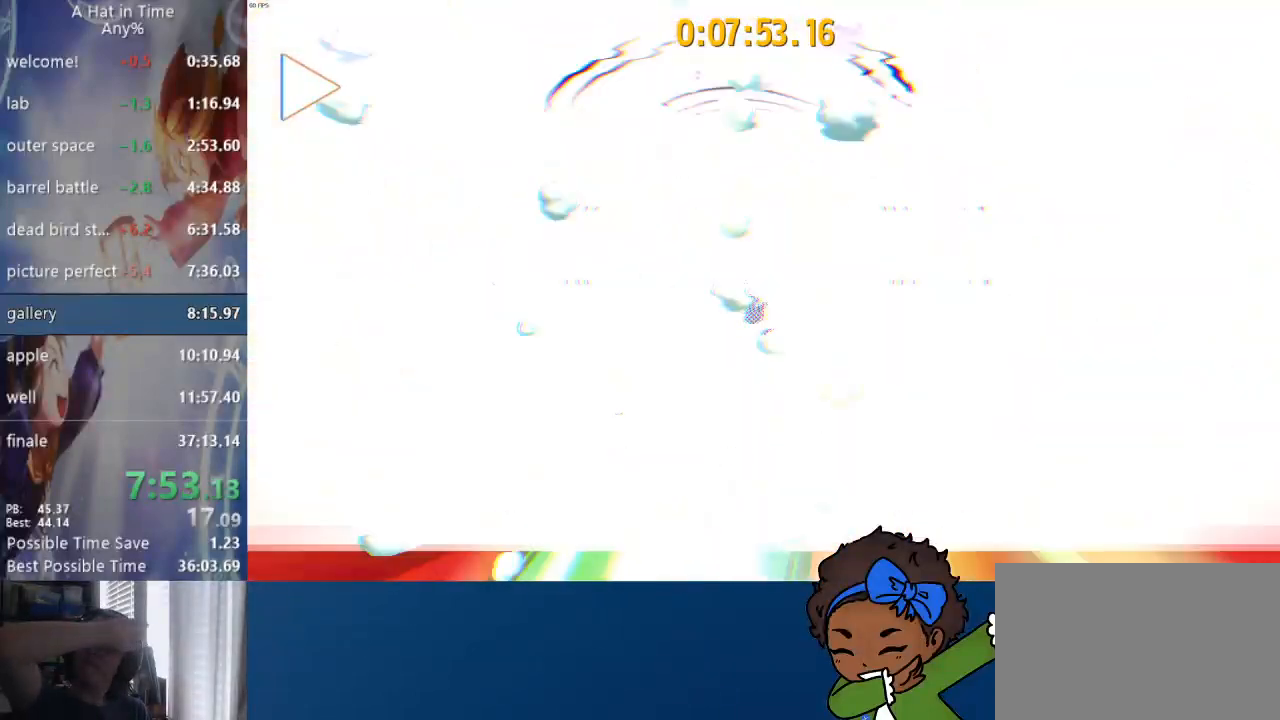
{"dt_ms": 500, "buttons": [], "left_stick": "center", "right_stick": "center", "events": []}
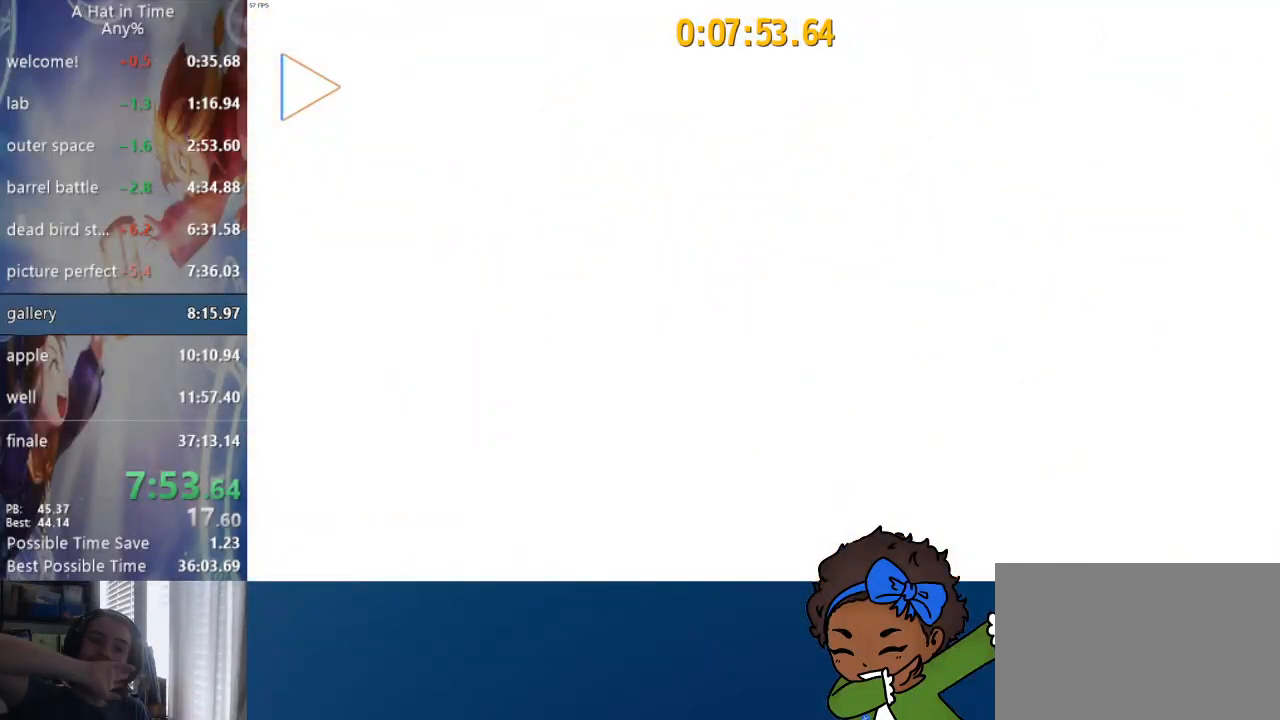
{"dt_ms": 500, "buttons": [], "left_stick": "center", "right_stick": "center", "events": []}
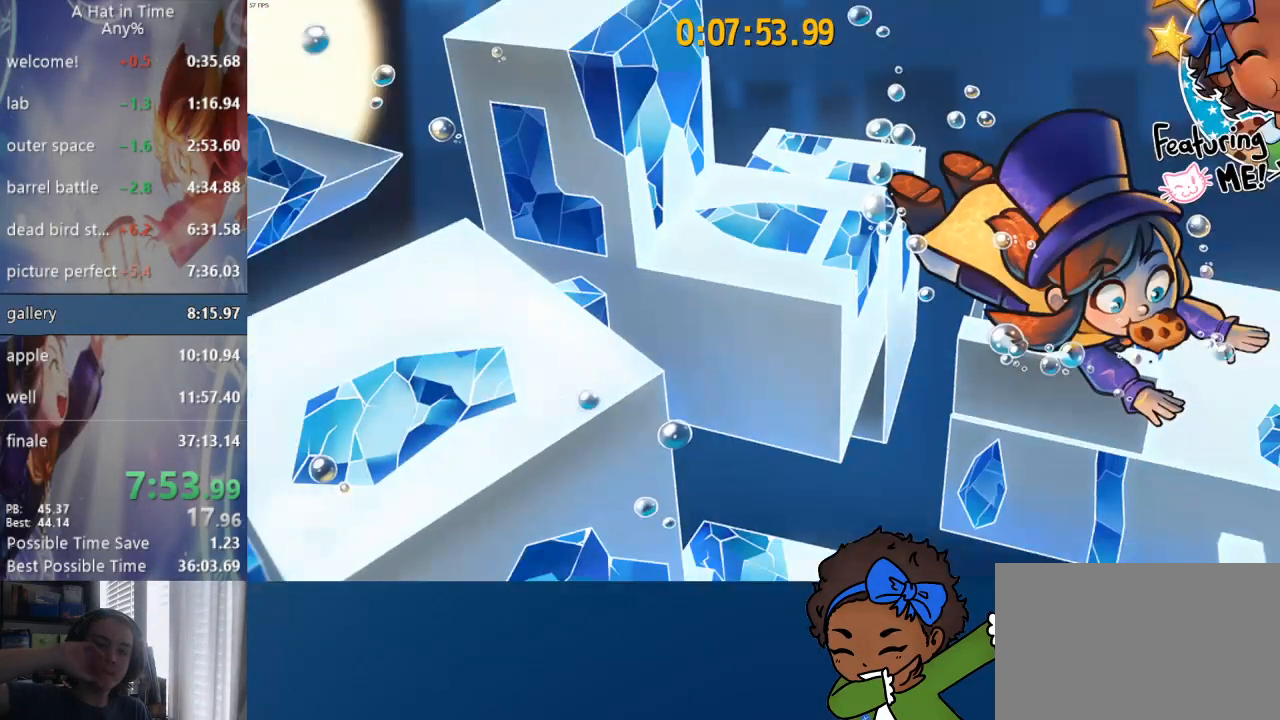
{"dt_ms": 500, "buttons": [], "left_stick": "center", "right_stick": "center", "events": []}
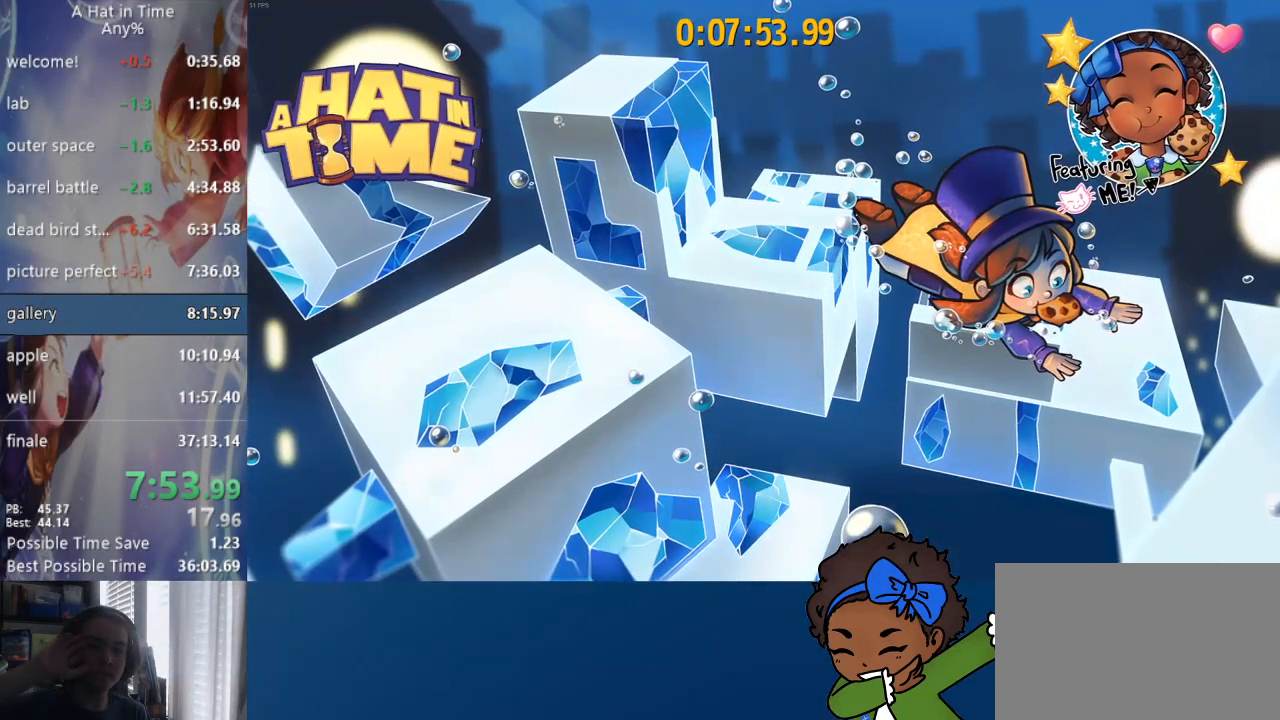
{"dt_ms": 500, "buttons": [], "left_stick": "center", "right_stick": "center", "events": [[300, "CIRCLE", "down"], [500, "CIRCLE", "up"]]}
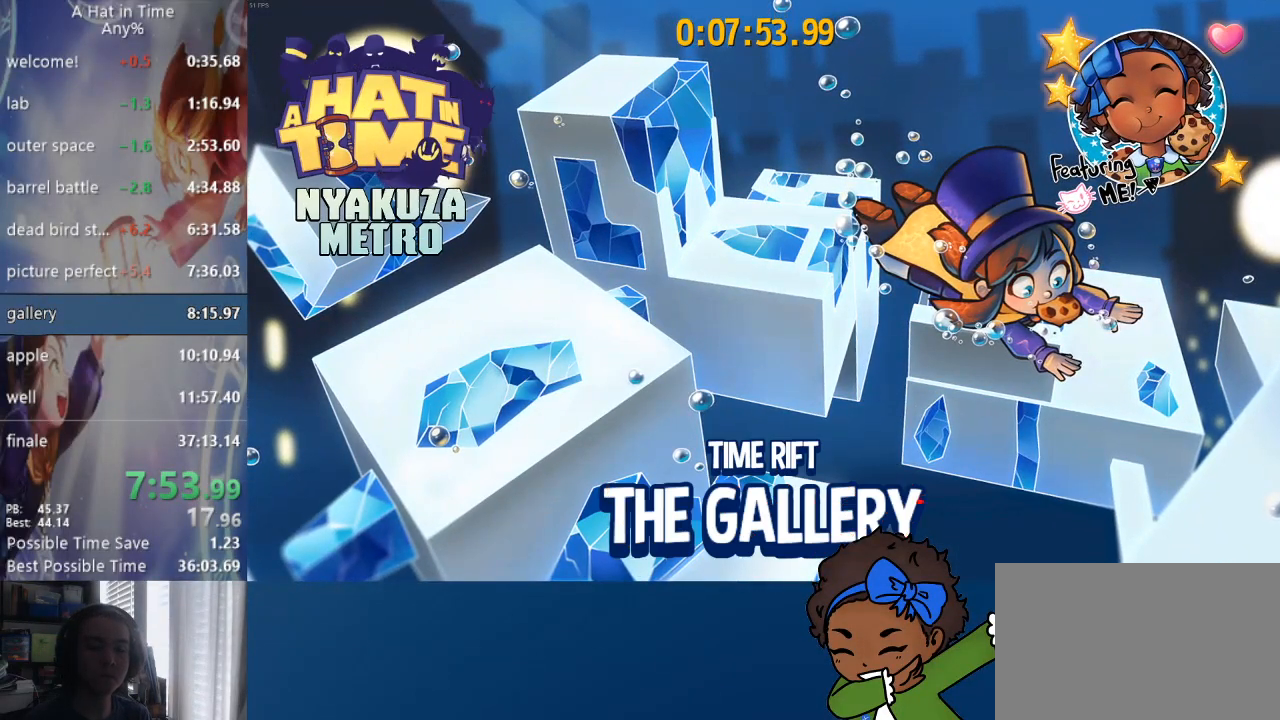
{"dt_ms": 500, "buttons": [], "left_stick": "center", "right_stick": "center", "events": []}
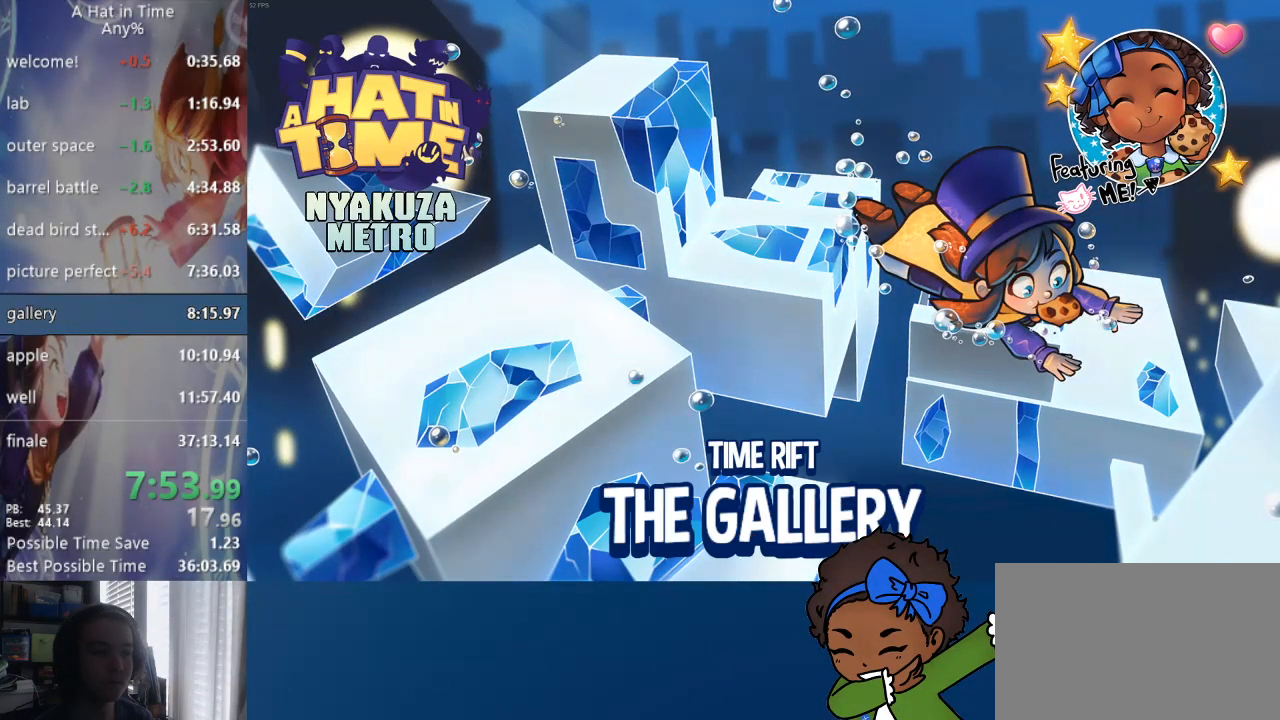
{"dt_ms": 500, "buttons": [], "left_stick": "center", "right_stick": "center", "events": []}